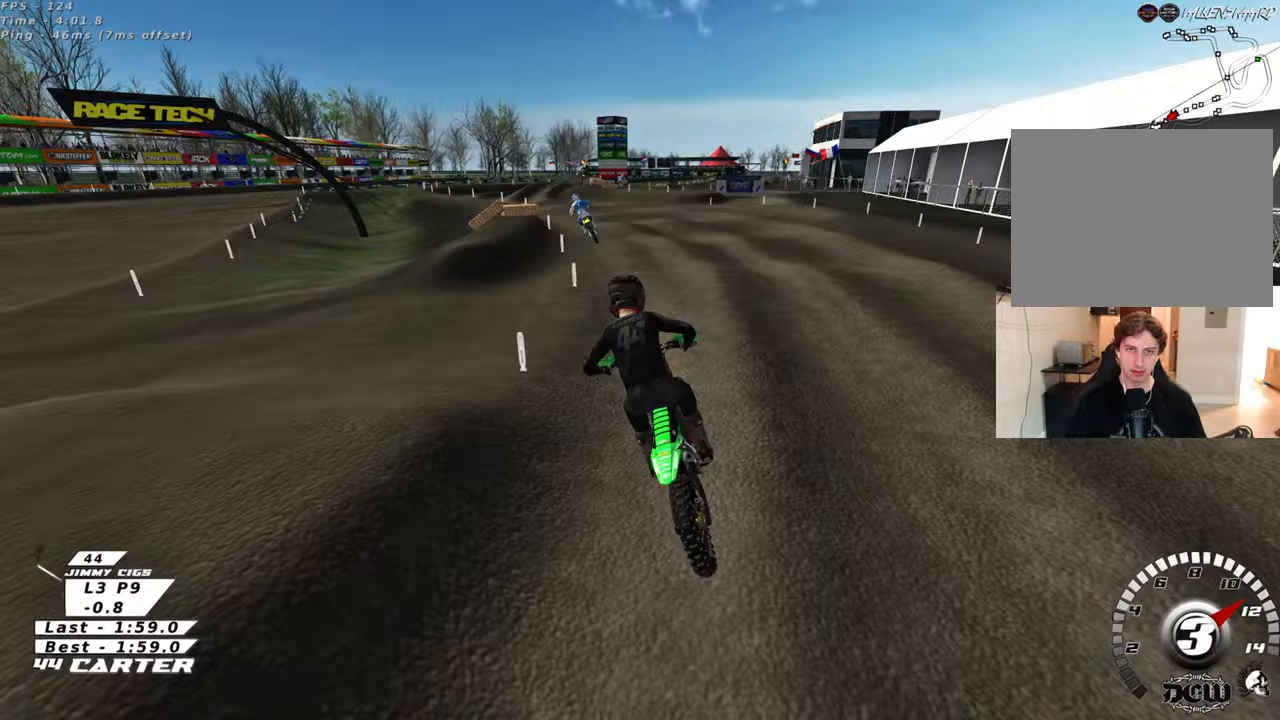
Gameplay with a controller (Xbox layout); each line is a JSON object with the inputs held at the frame after it. "events" lists button and stick changes between this image and that frame as [ms after this image, input, new state], when the widget could be followed in between. Not read: R2.
{"buttons": [], "left_stick": "right", "right_stick": "center", "events": [[17, "X", "up"], [67, "left_stick", "center"], [250, "A", "down"], [383, "A", "up"], [383, "left_stick", "right"]]}
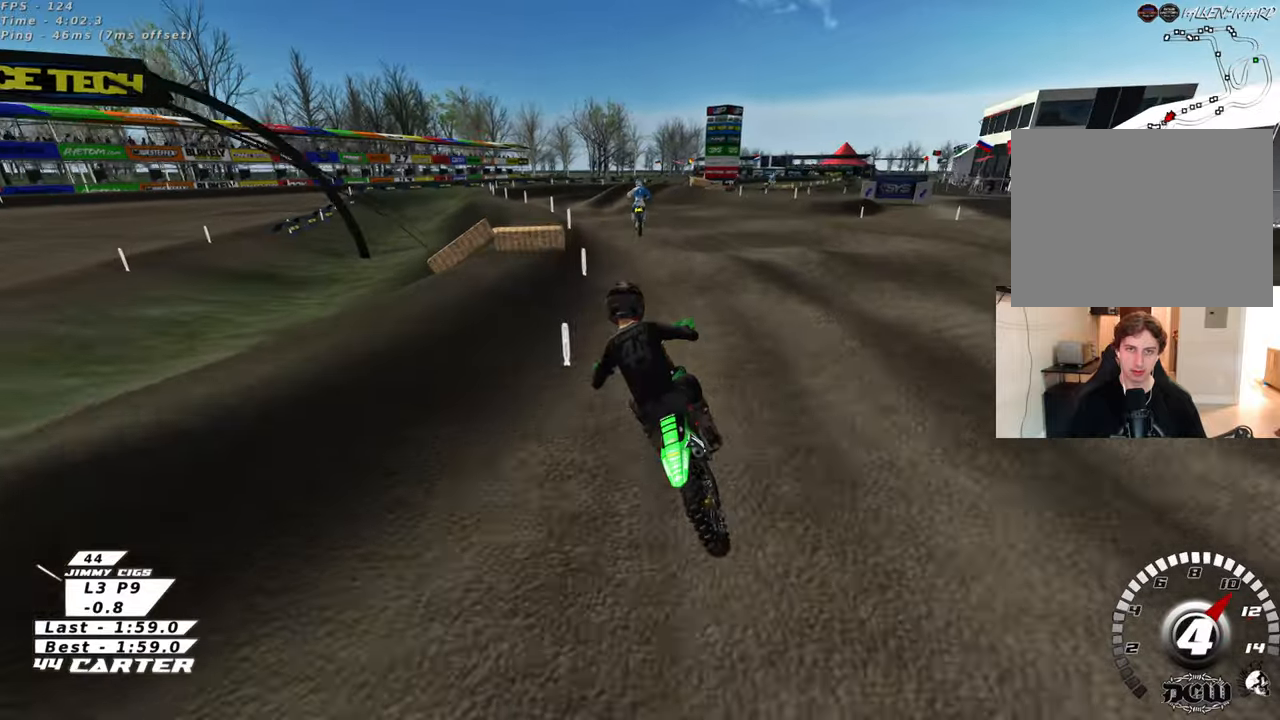
{"buttons": [], "left_stick": "up", "right_stick": "center", "events": [[150, "left_stick", "center"], [250, "A", "down"], [350, "left_stick", "up"], [383, "A", "up"]]}
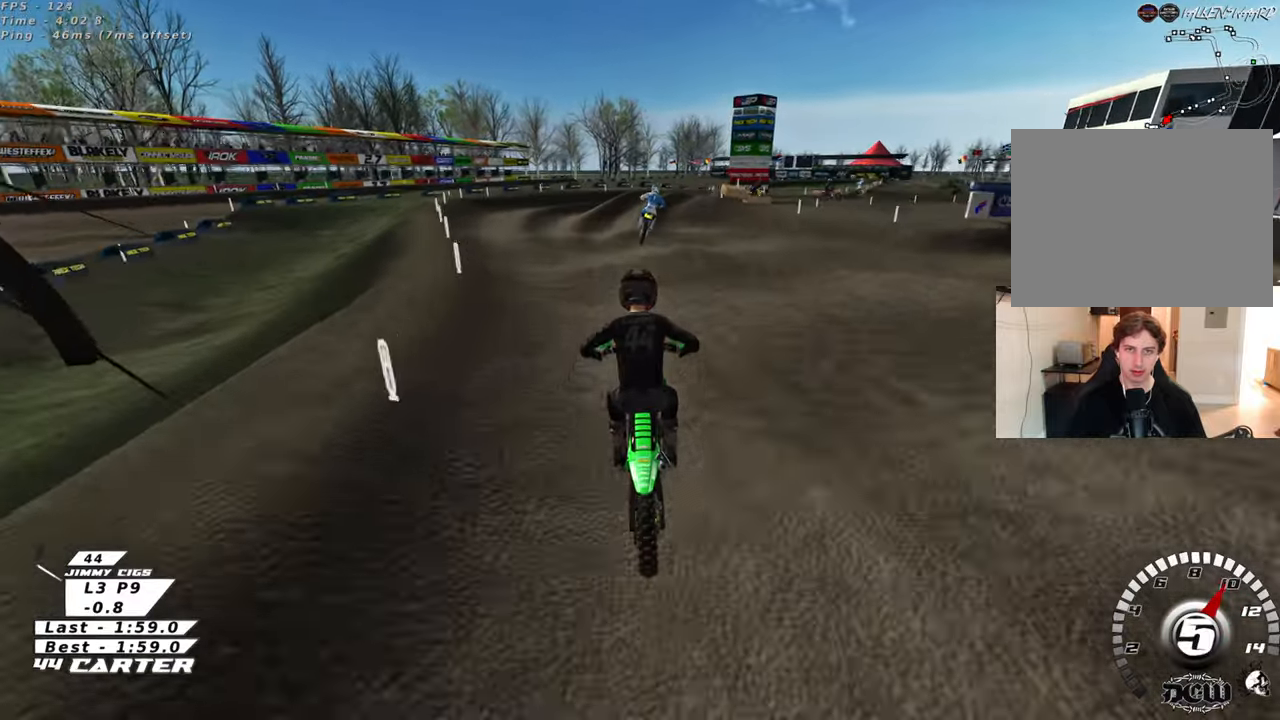
{"buttons": [], "left_stick": "down-right", "right_stick": "center", "events": [[50, "X", "down"], [83, "left_stick", "up-right"], [150, "X", "up"], [350, "left_stick", "down-right"]]}
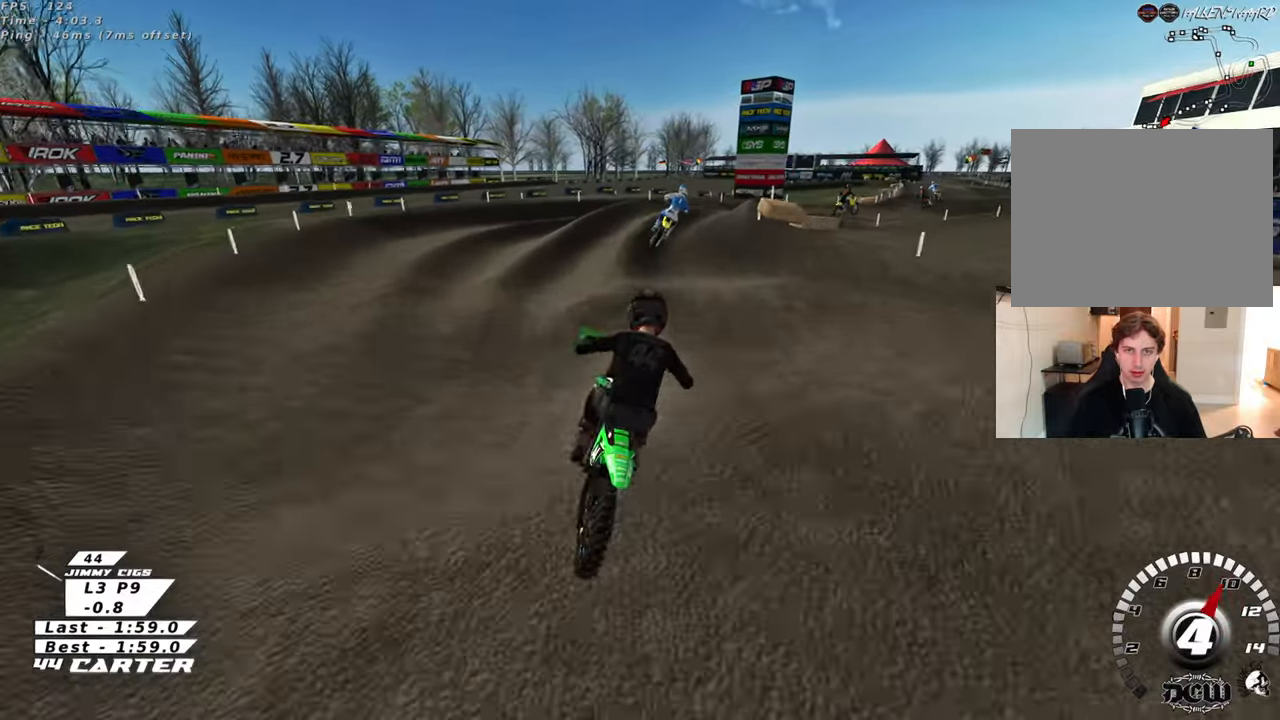
{"buttons": [], "left_stick": "up", "right_stick": "center", "events": [[50, "left_stick", "up"], [167, "left_stick", "center"], [217, "left_stick", "down-left"], [300, "left_stick", "down"], [417, "left_stick", "up"]]}
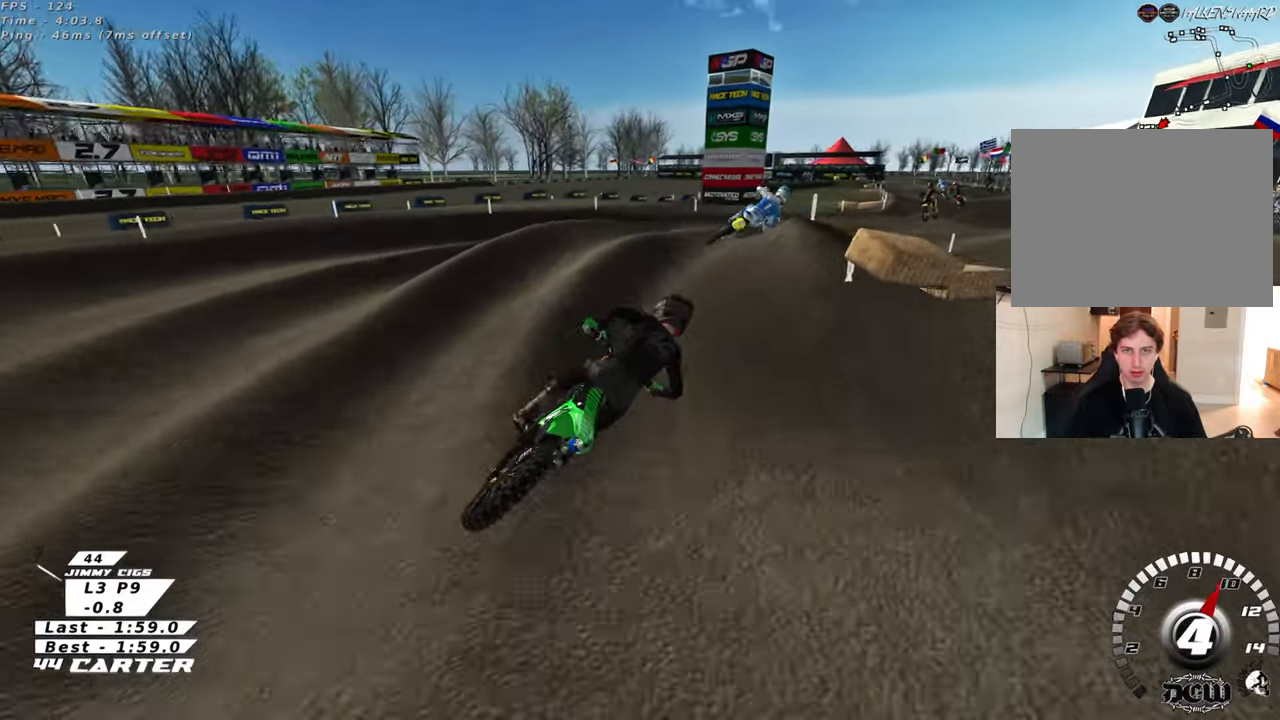
{"buttons": [], "left_stick": "down-left", "right_stick": "center", "events": [[50, "X", "down"], [133, "X", "up"], [183, "left_stick", "center"], [250, "left_stick", "down-left"]]}
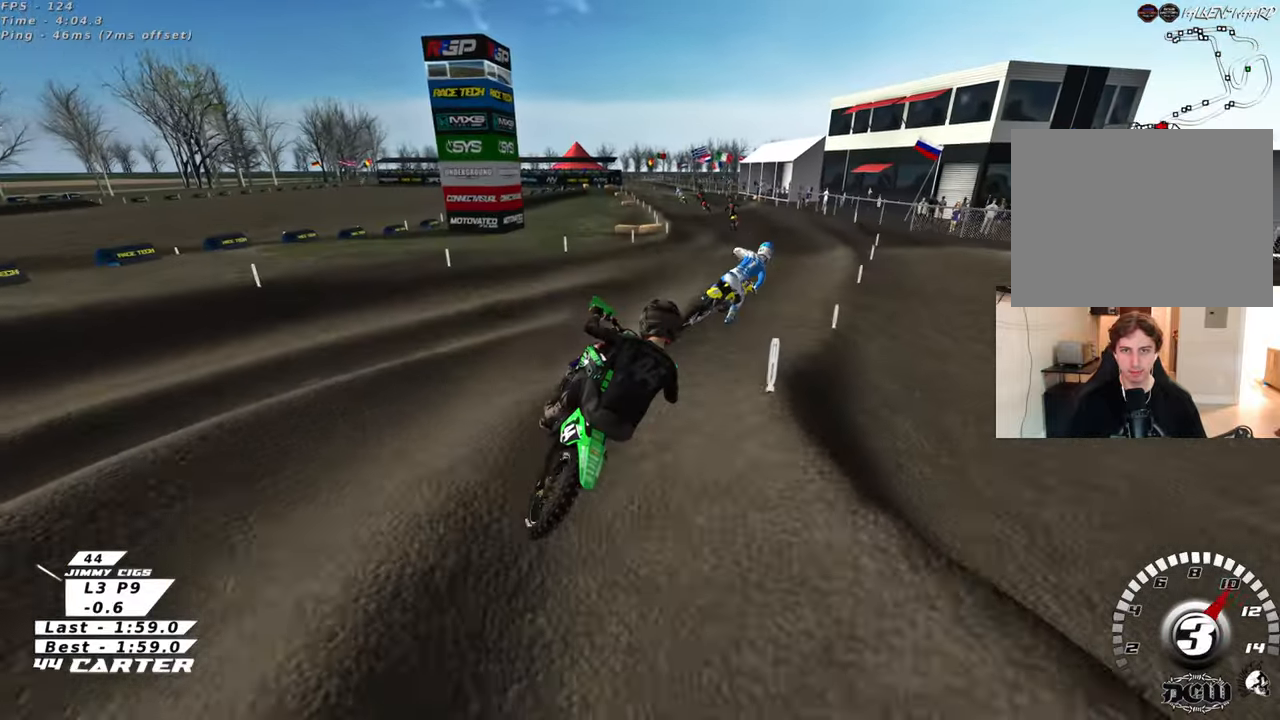
{"buttons": [], "left_stick": "right", "right_stick": "center", "events": [[33, "left_stick", "down-right"], [117, "left_stick", "right"], [283, "X", "down"], [383, "X", "up"]]}
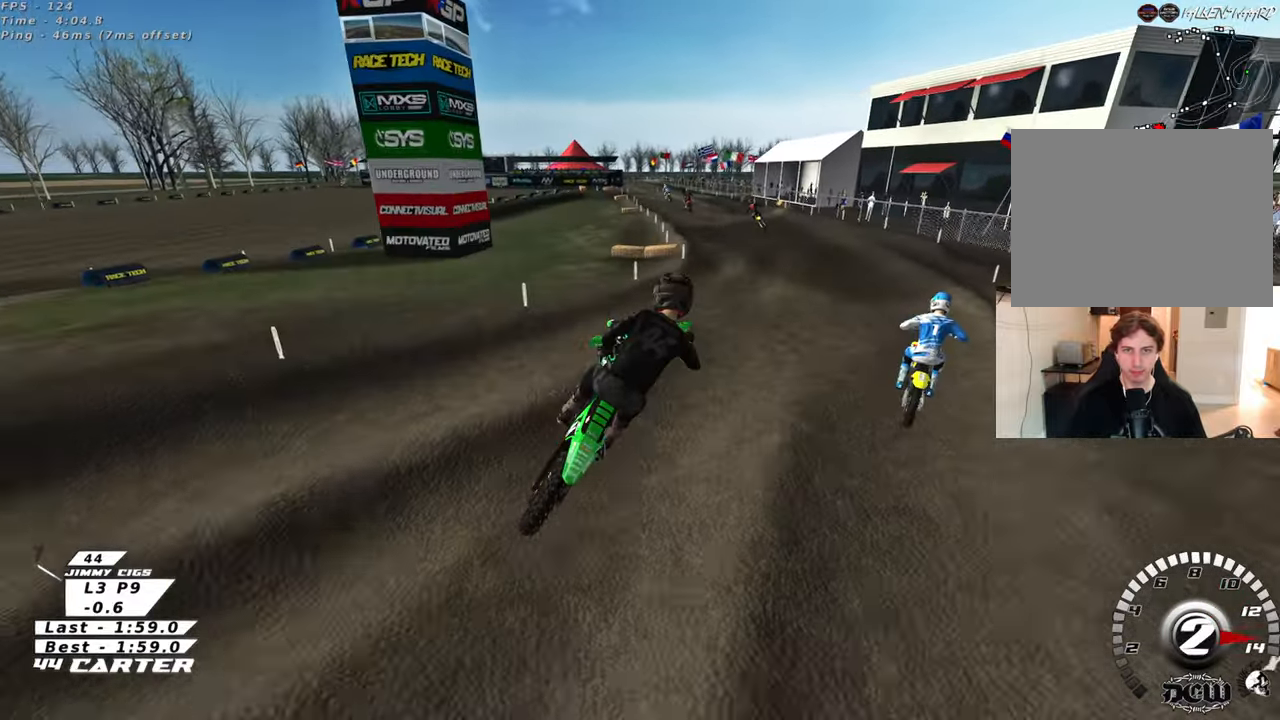
{"buttons": ["A"], "left_stick": "down-left", "right_stick": "center", "events": [[117, "left_stick", "up-left"], [333, "left_stick", "down-left"], [467, "A", "down"]]}
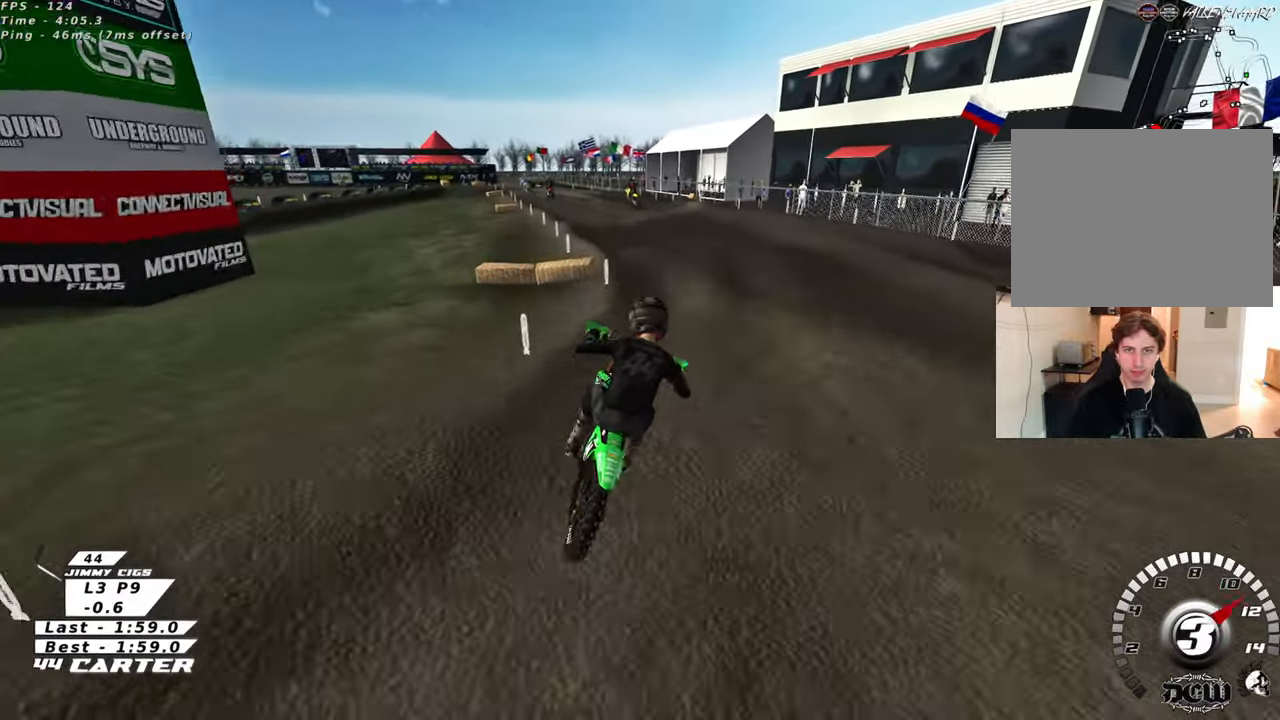
{"buttons": [], "left_stick": "center", "right_stick": "center", "events": [[117, "A", "up"], [317, "left_stick", "up-left"], [450, "left_stick", "center"]]}
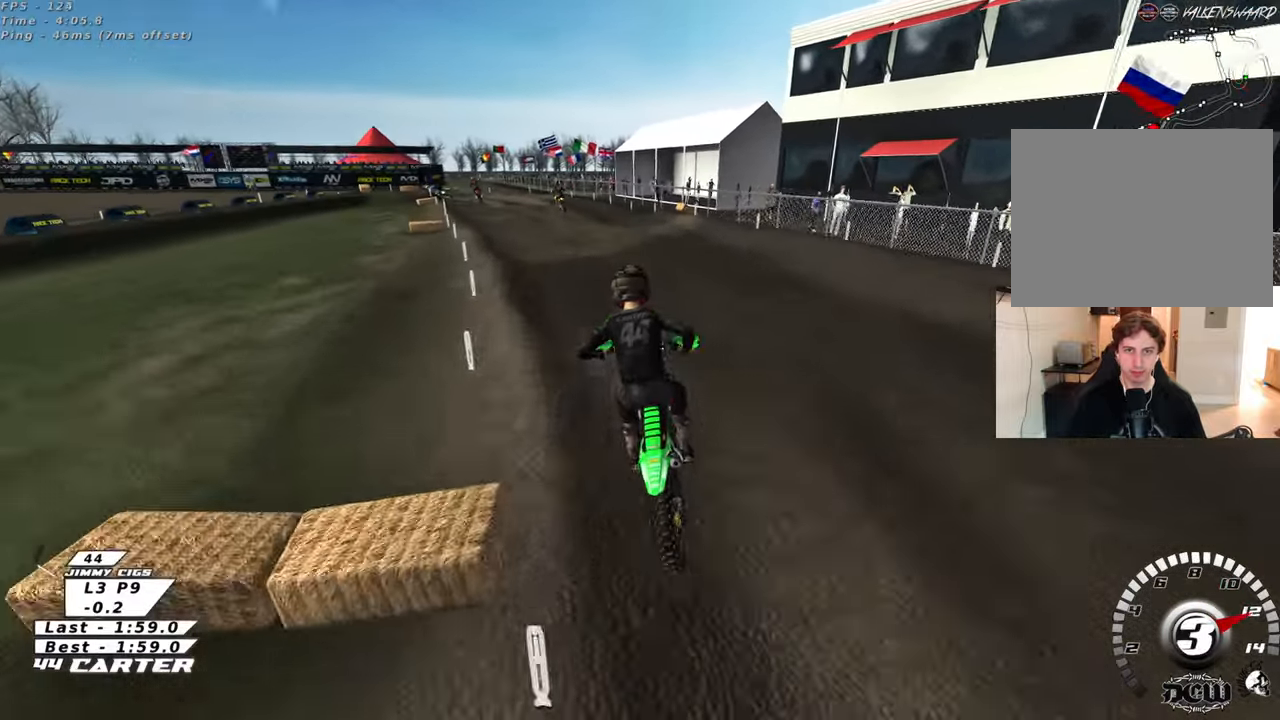
{"buttons": [], "left_stick": "down", "right_stick": "center", "events": [[217, "left_stick", "up-left"], [267, "A", "down"], [400, "left_stick", "center"], [417, "A", "up"], [450, "left_stick", "down"]]}
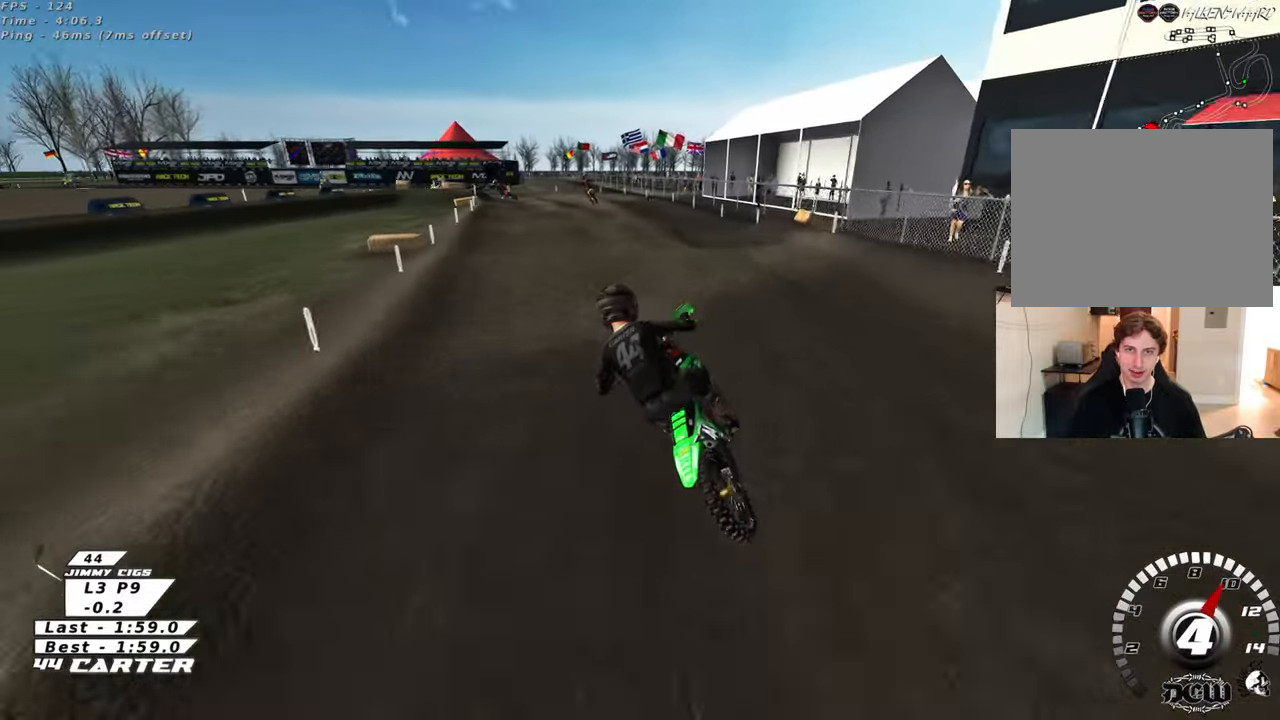
{"buttons": [], "left_stick": "down-right", "right_stick": "center", "events": [[183, "left_stick", "up-right"], [400, "left_stick", "down-right"]]}
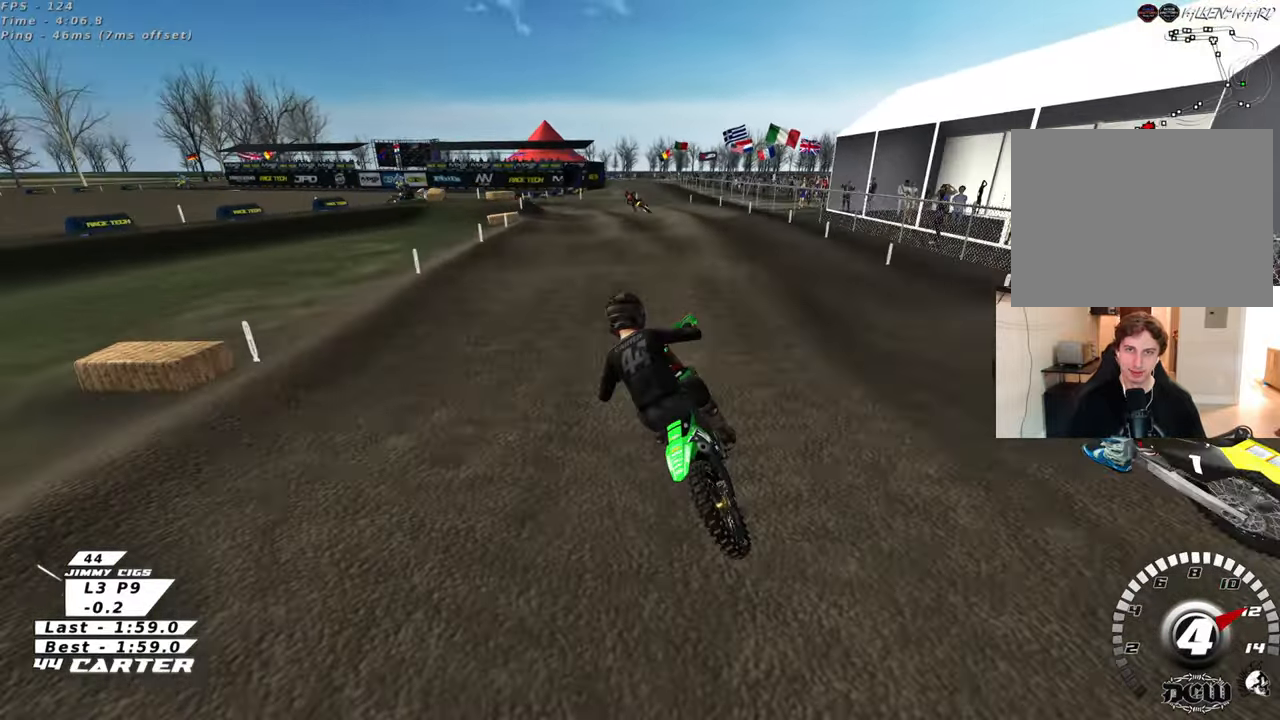
{"buttons": [], "left_stick": "center", "right_stick": "center", "events": [[50, "left_stick", "up"], [267, "left_stick", "center"], [300, "X", "down"], [333, "left_stick", "down"], [383, "X", "up"], [417, "left_stick", "center"]]}
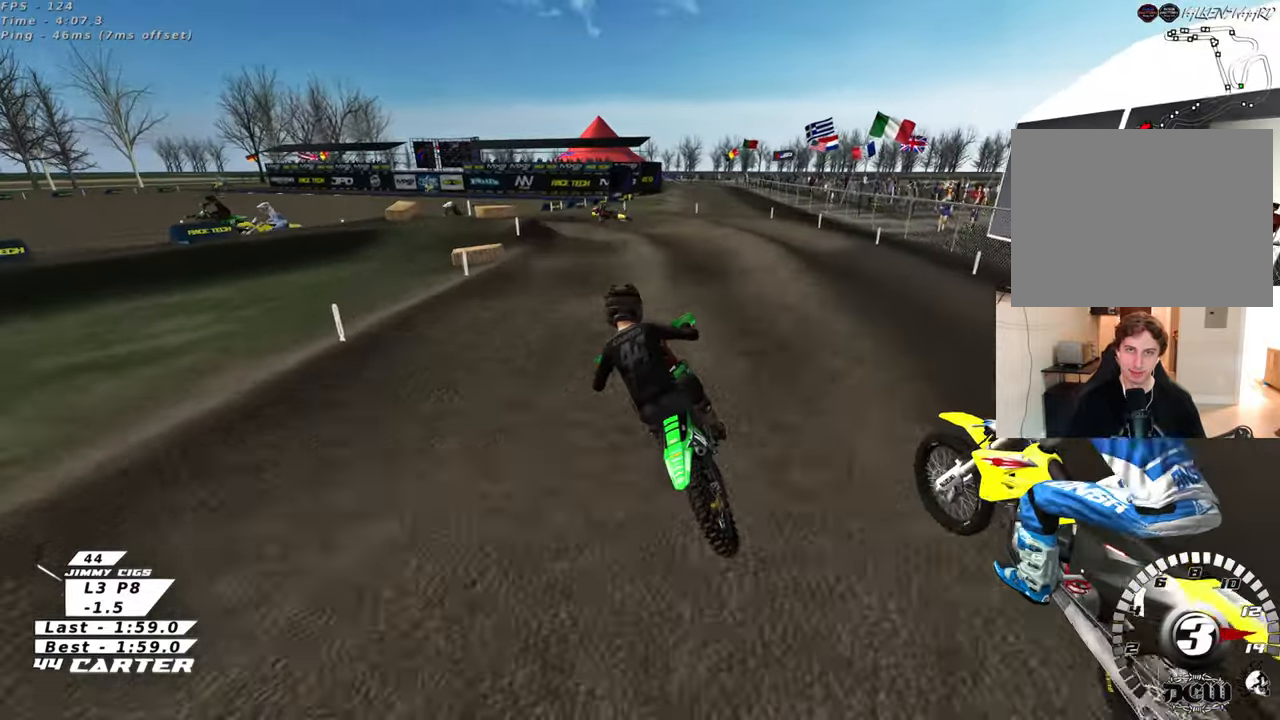
{"buttons": ["L2"], "left_stick": "down-left", "right_stick": "center", "events": [[17, "X", "down"], [67, "left_stick", "down"], [100, "X", "up"], [267, "X", "down"], [317, "X", "up"], [417, "L2", "down"], [417, "X", "down"], [483, "X", "up"], [500, "left_stick", "down-left"]]}
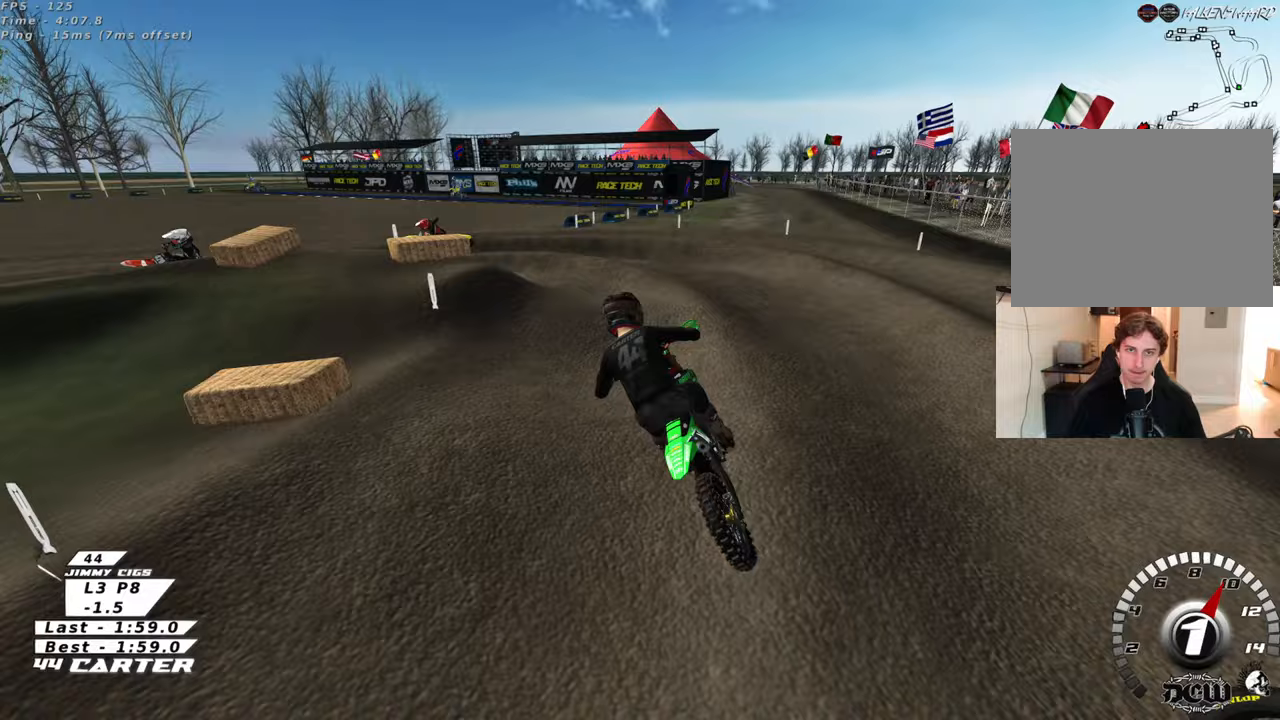
{"buttons": ["L2"], "left_stick": "down-left", "right_stick": "center", "events": [[67, "L2", "up"], [100, "X", "down"], [133, "L2", "down"], [183, "X", "up"], [267, "X", "down"], [350, "X", "up"]]}
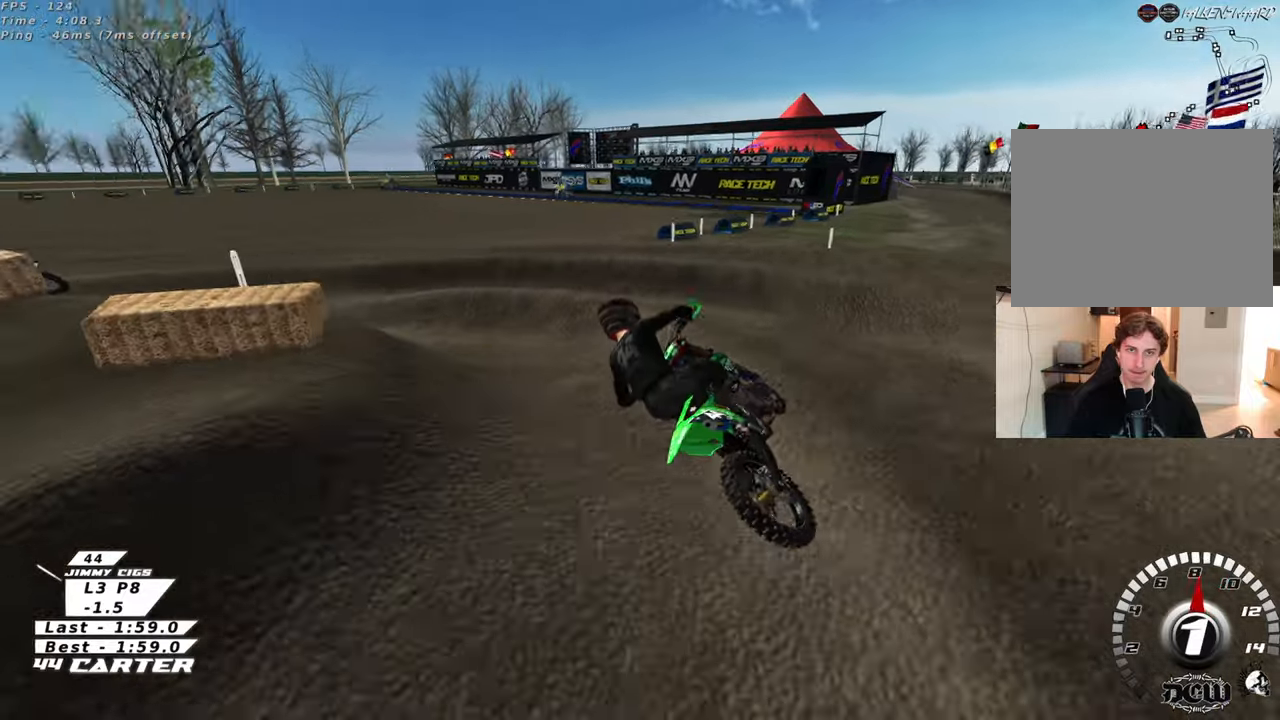
{"buttons": [], "left_stick": "up", "right_stick": "left", "events": [[50, "left_stick", "up-left"], [117, "left_stick", "right"], [250, "left_stick", "up-right"], [417, "left_stick", "up"], [483, "L2", "up"], [500, "right_stick", "left"]]}
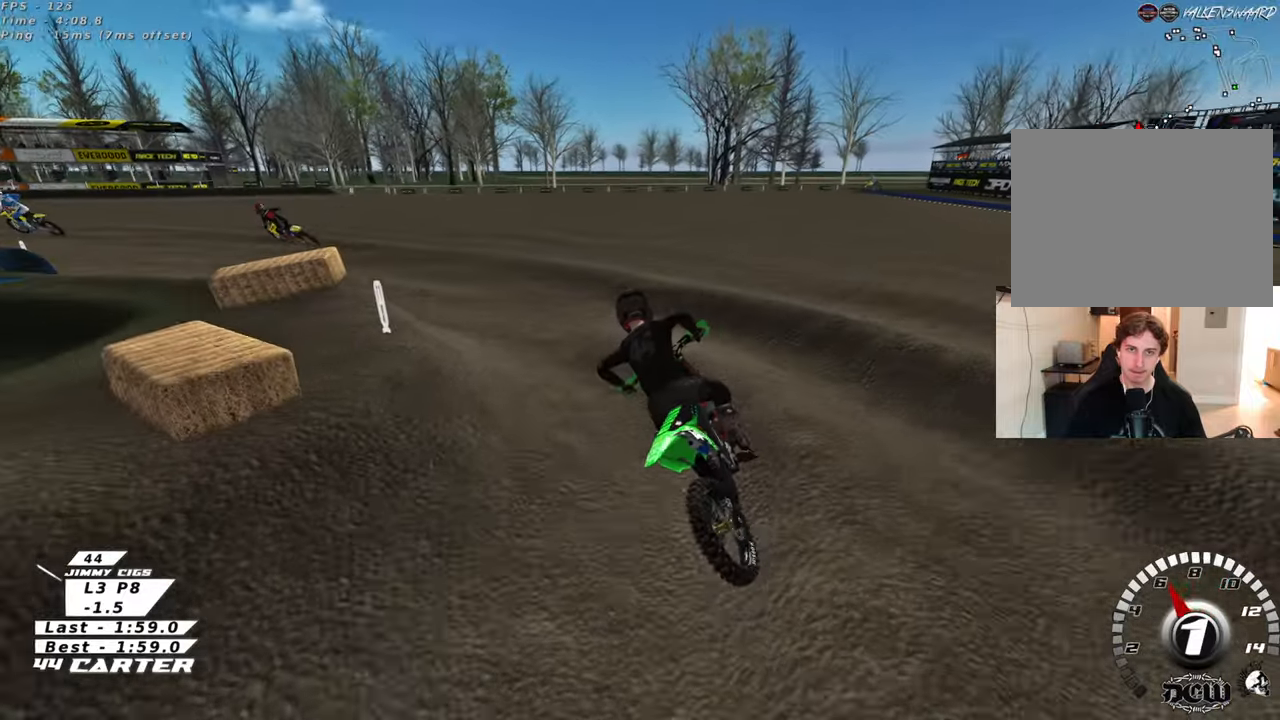
{"buttons": ["R3"], "left_stick": "up-right", "right_stick": "down-left", "events": [[17, "right_stick", "down-left"], [33, "left_stick", "center"], [50, "R1", "down"], [67, "R3", "down"], [150, "R1", "up"], [267, "left_stick", "up-right"]]}
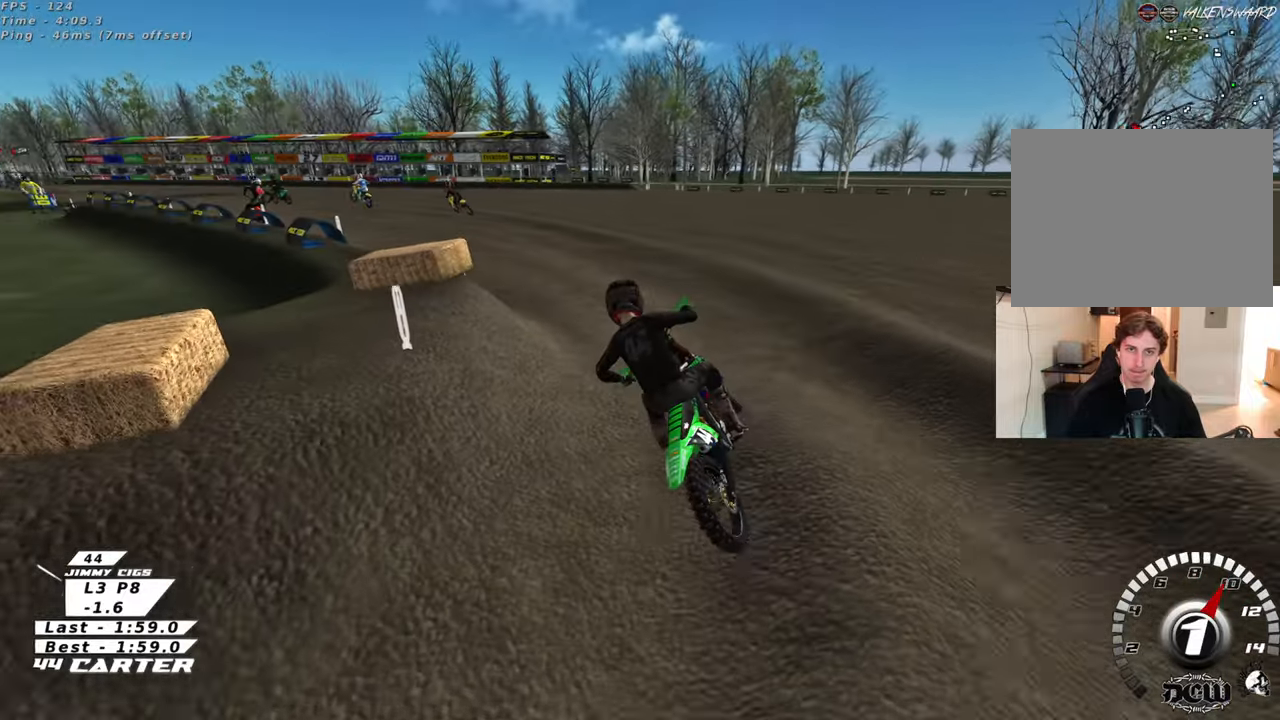
{"buttons": [], "left_stick": "down", "right_stick": "down", "events": [[117, "left_stick", "center"], [300, "R3", "up"], [333, "right_stick", "down"], [350, "left_stick", "up"], [450, "left_stick", "down"]]}
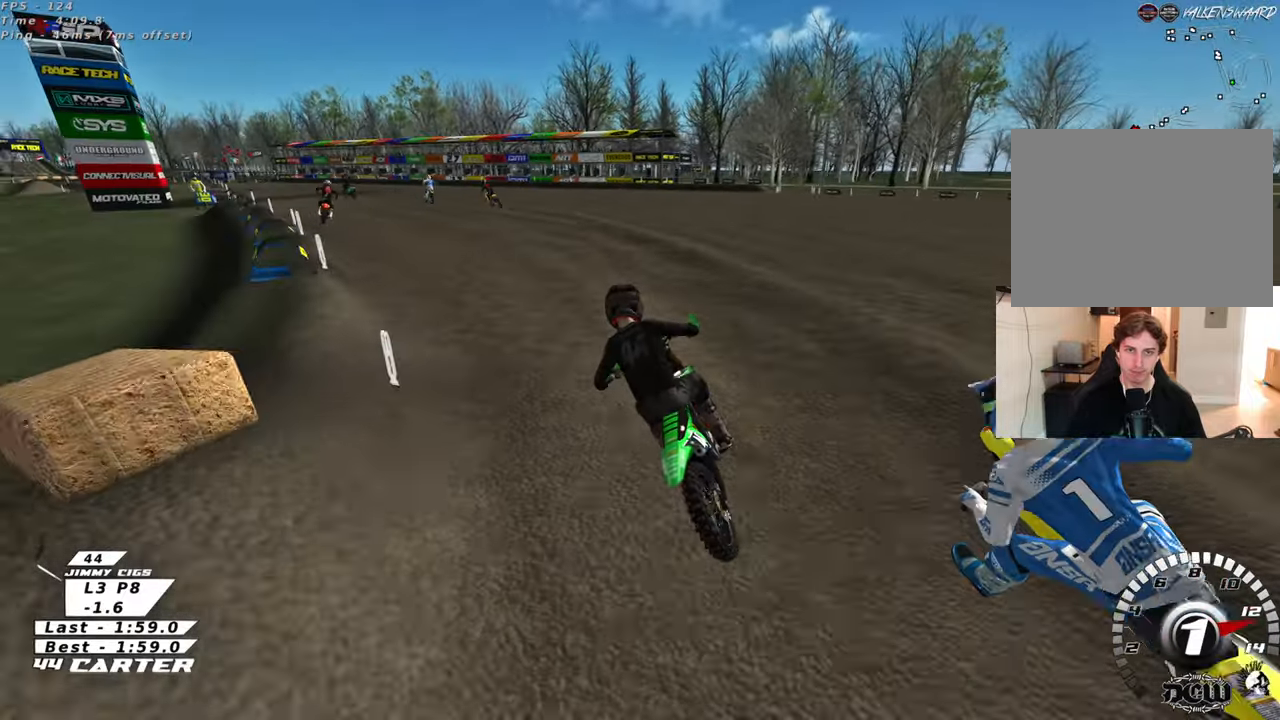
{"buttons": [], "left_stick": "center", "right_stick": "down", "events": [[50, "left_stick", "left"], [117, "A", "down"], [133, "left_stick", "center"], [233, "A", "up"]]}
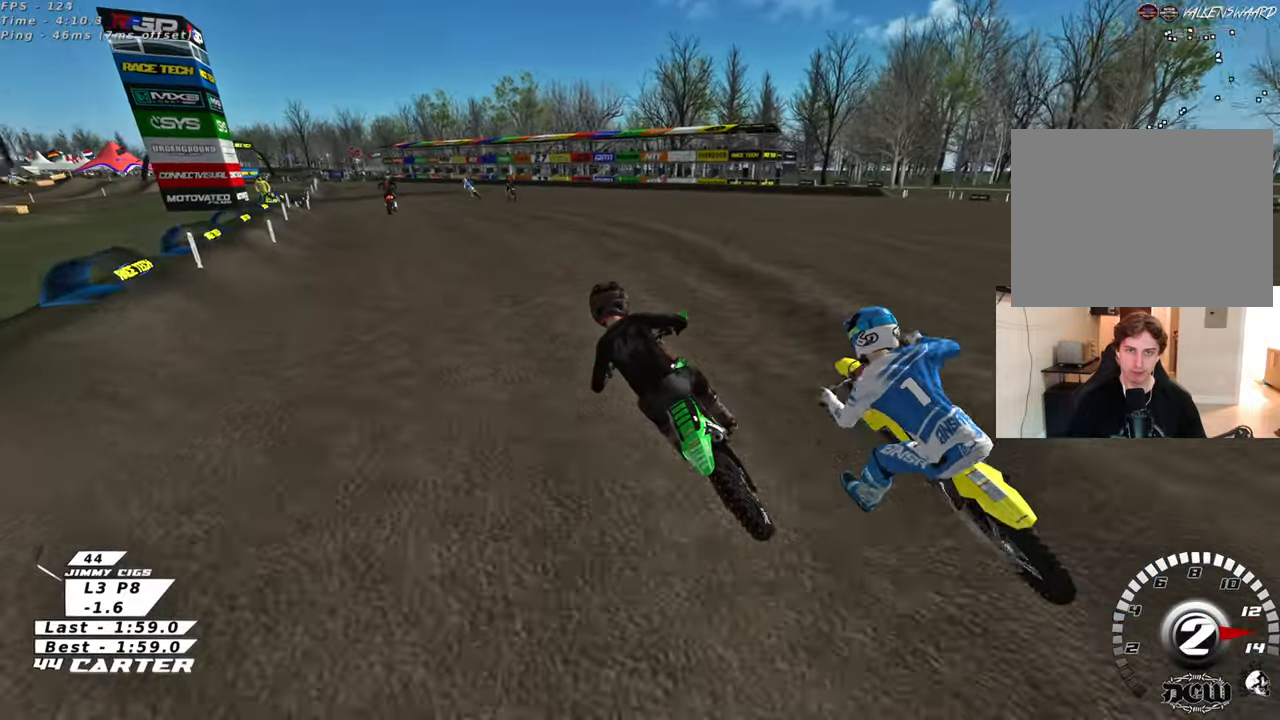
{"buttons": [], "left_stick": "center", "right_stick": "down", "events": [[167, "left_stick", "right"], [250, "left_stick", "down"], [300, "A", "down"], [400, "left_stick", "up"], [450, "A", "up"], [467, "left_stick", "center"]]}
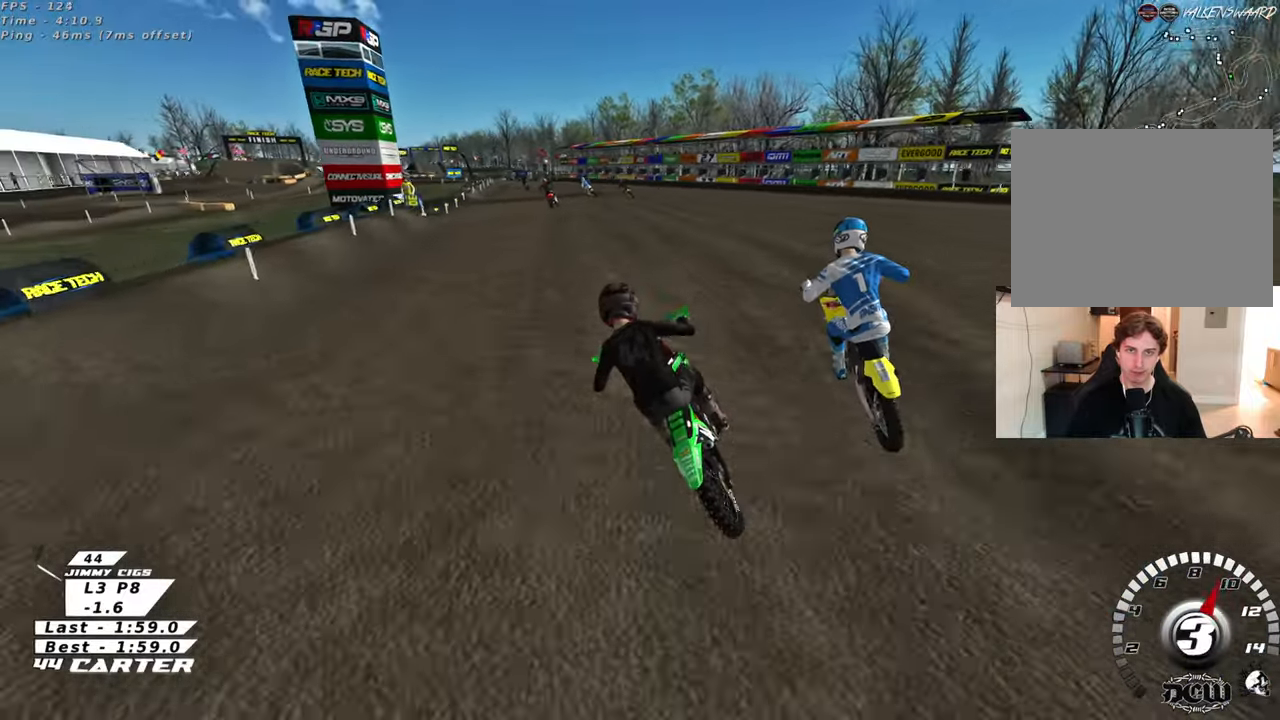
{"buttons": [], "left_stick": "down", "right_stick": "center", "events": [[117, "right_stick", "center"], [200, "left_stick", "up-right"], [300, "left_stick", "down-right"], [350, "left_stick", "down"]]}
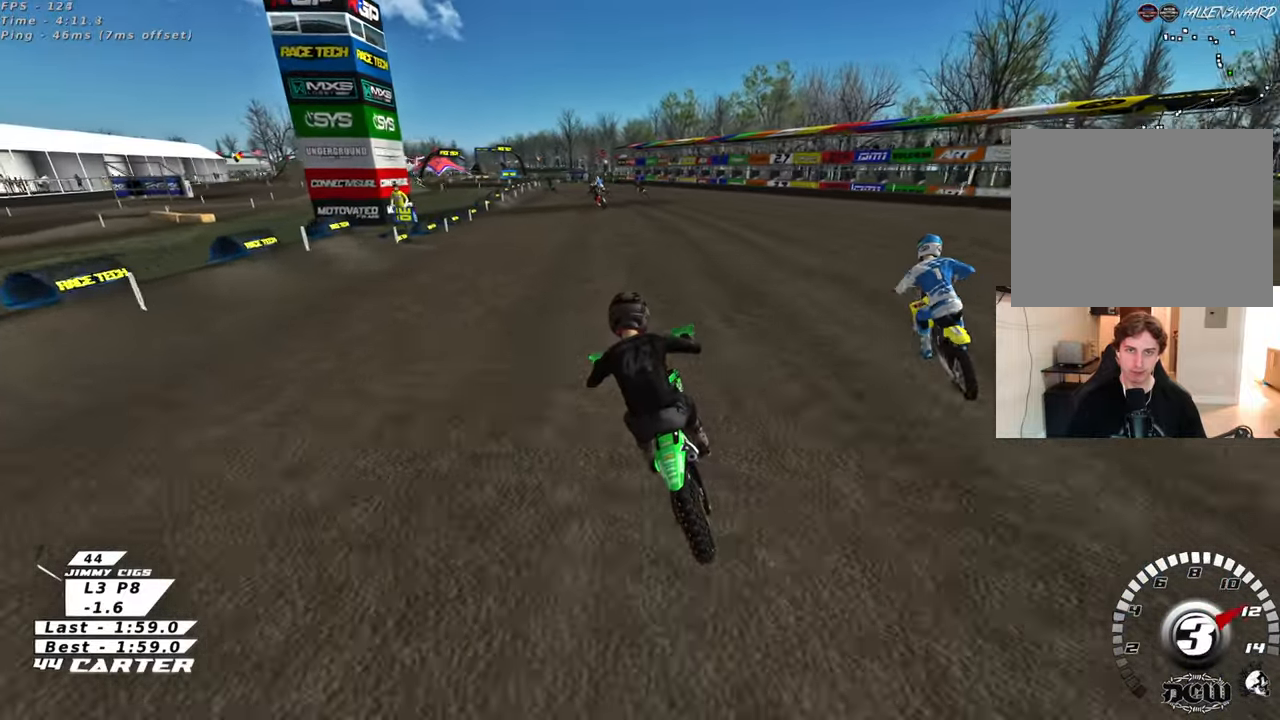
{"buttons": [], "left_stick": "down", "right_stick": "center", "events": [[100, "left_stick", "center"], [500, "left_stick", "down"]]}
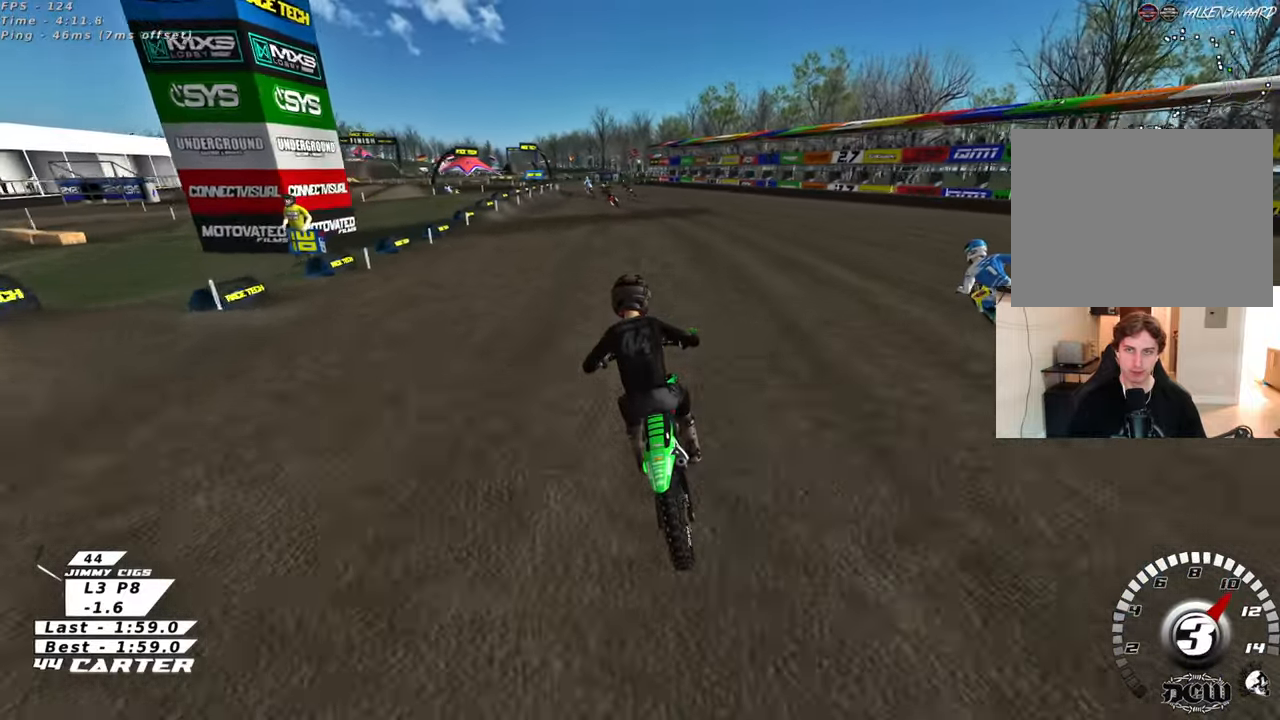
{"buttons": [], "left_stick": "center", "right_stick": "center", "events": [[200, "left_stick", "center"]]}
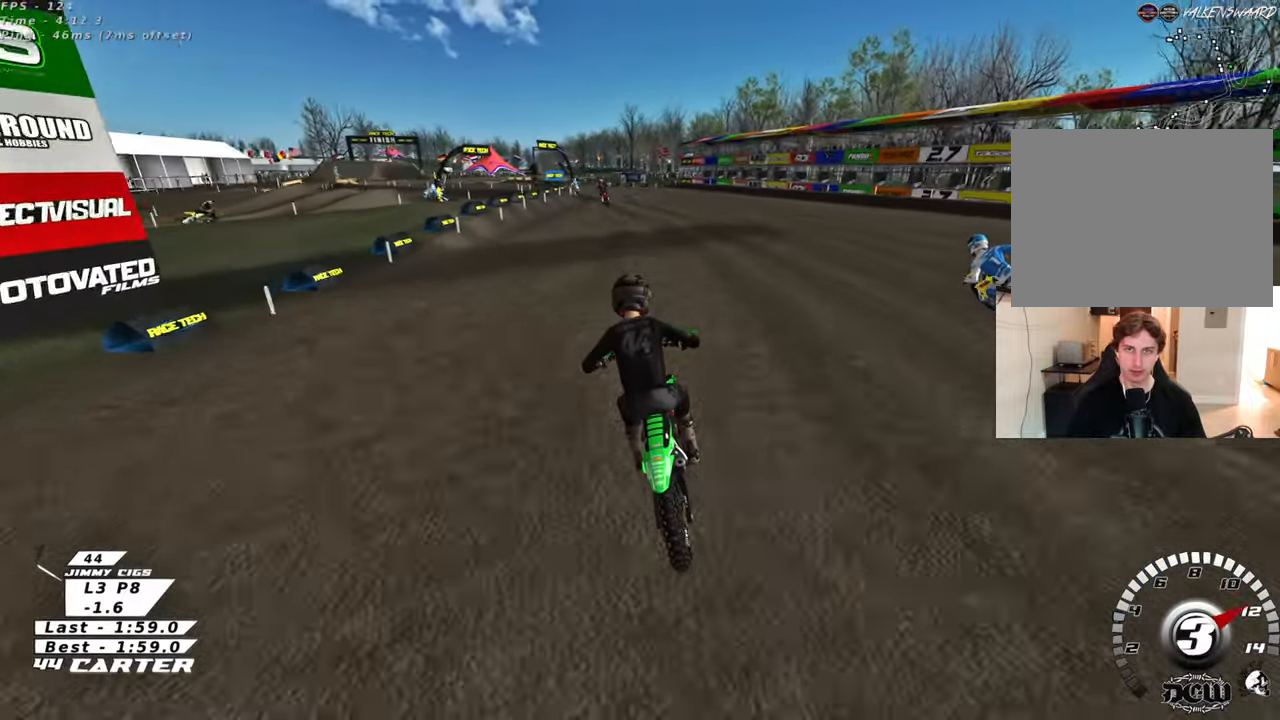
{"buttons": ["A"], "left_stick": "center", "right_stick": "center", "events": [[417, "A", "down"]]}
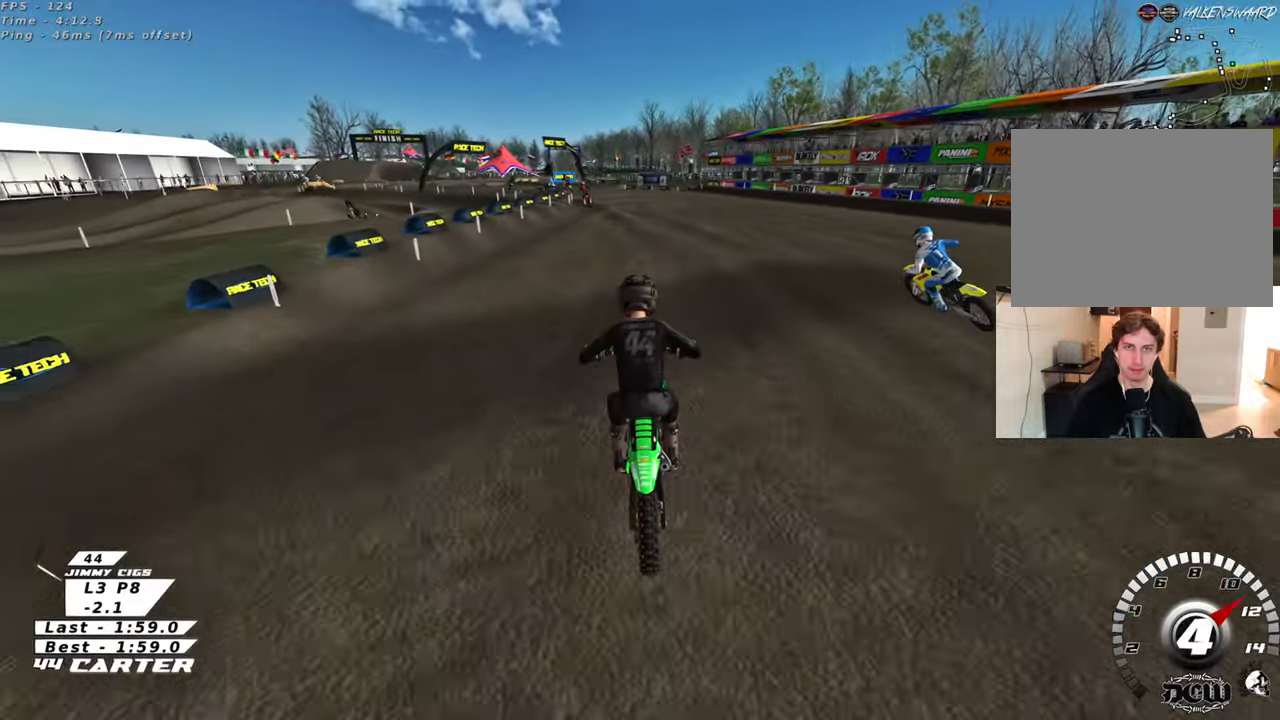
{"buttons": [], "left_stick": "center", "right_stick": "center", "events": [[67, "left_stick", "left"], [100, "A", "up"], [450, "left_stick", "center"]]}
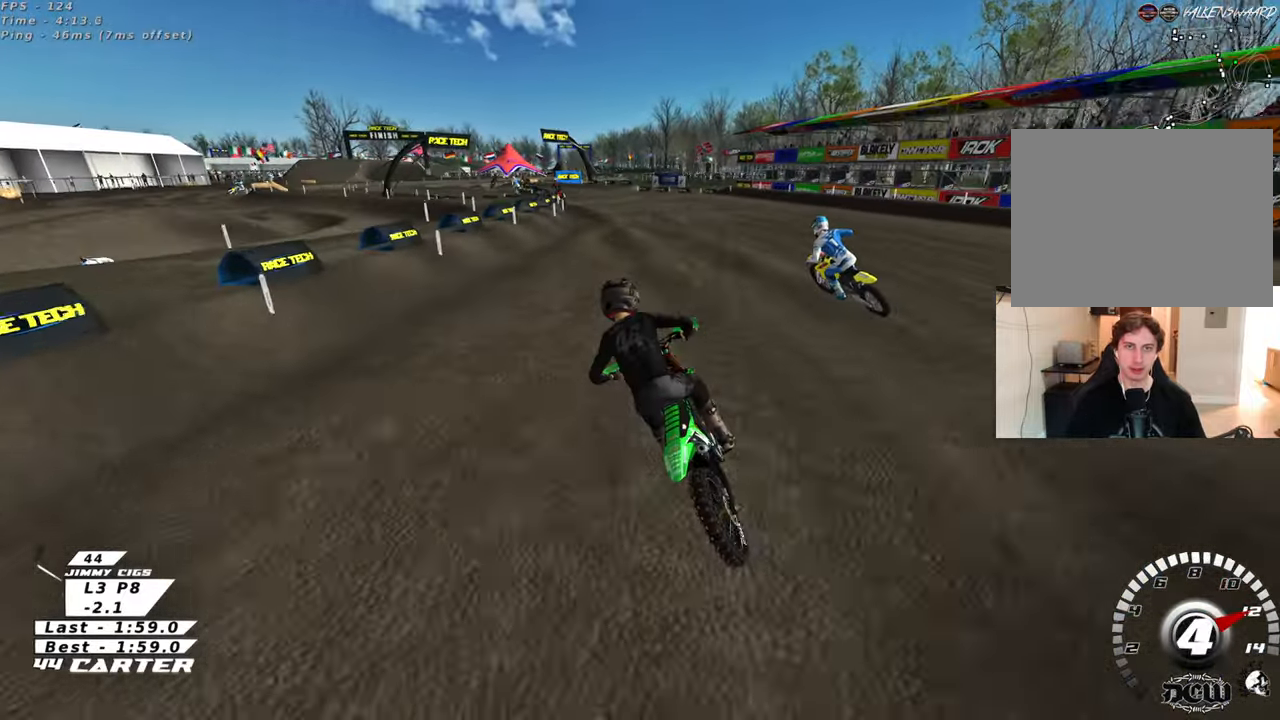
{"buttons": [], "left_stick": "center", "right_stick": "center", "events": [[217, "A", "down"], [217, "left_stick", "right"], [383, "A", "up"], [433, "left_stick", "center"]]}
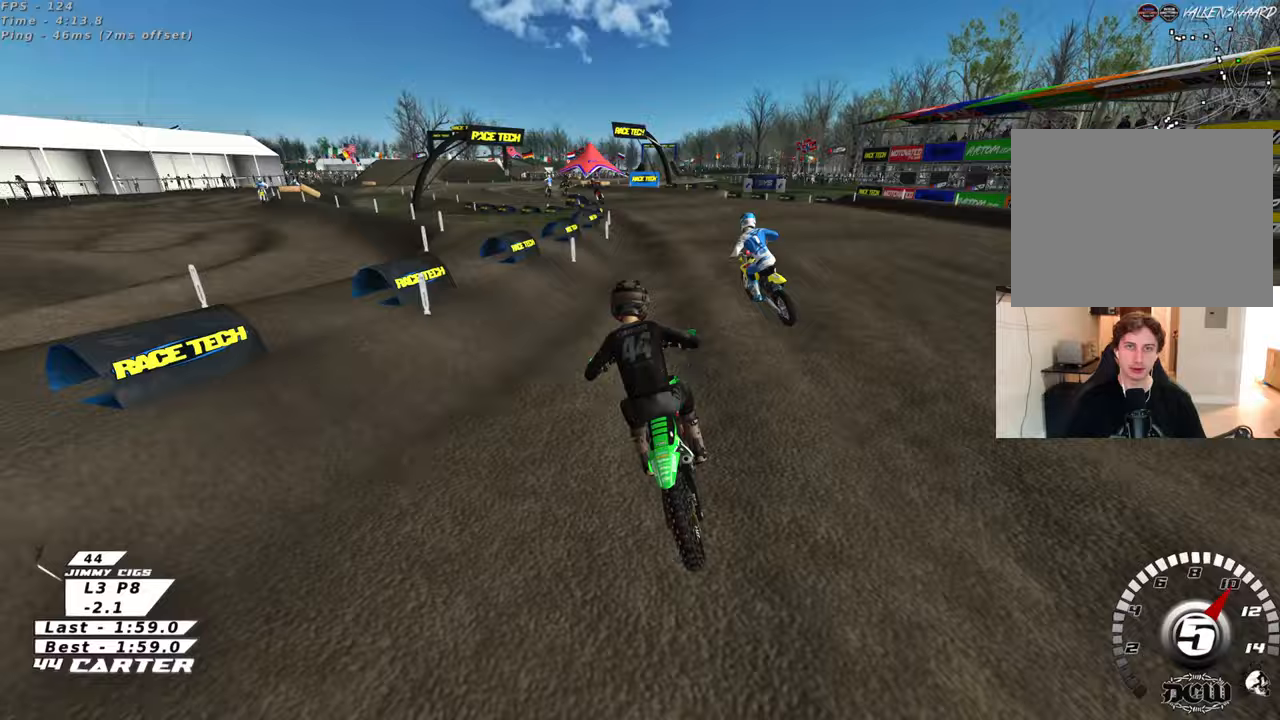
{"buttons": [], "left_stick": "center", "right_stick": "center", "events": [[200, "X", "down"], [217, "left_stick", "left"], [300, "X", "up"], [383, "left_stick", "center"]]}
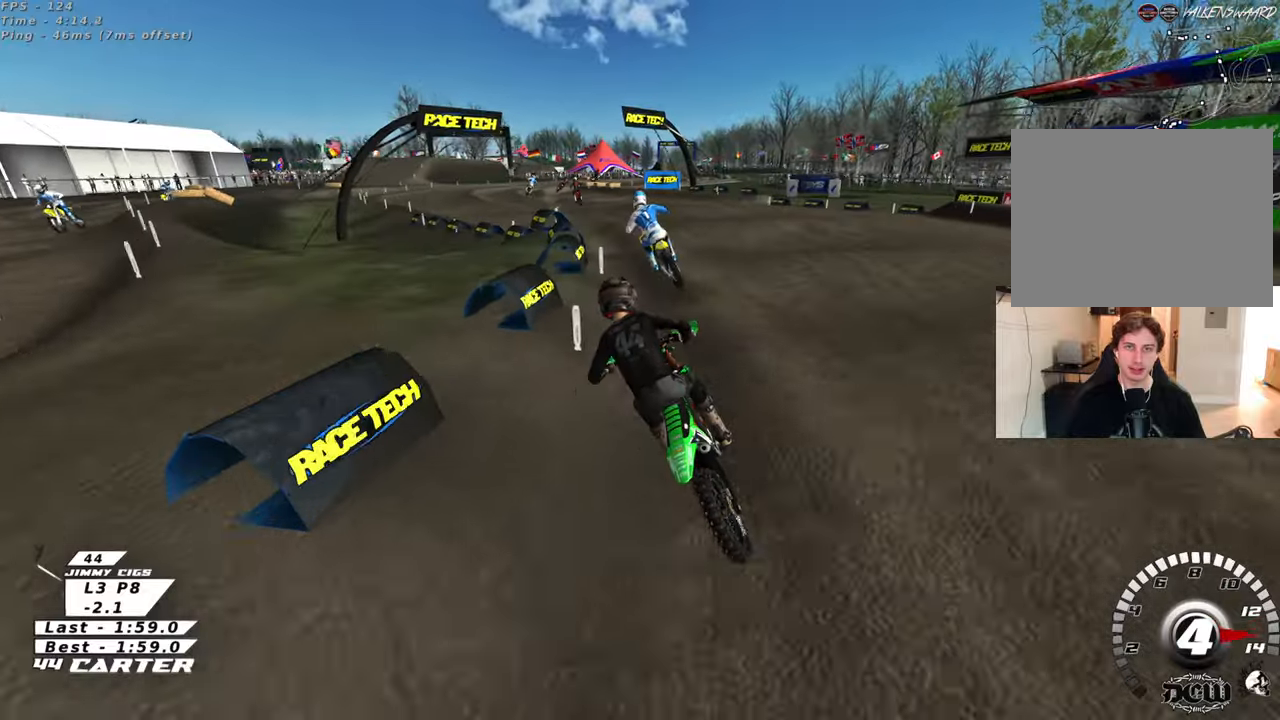
{"buttons": [], "left_stick": "right", "right_stick": "center", "events": [[250, "A", "down"], [383, "left_stick", "right"], [417, "A", "up"]]}
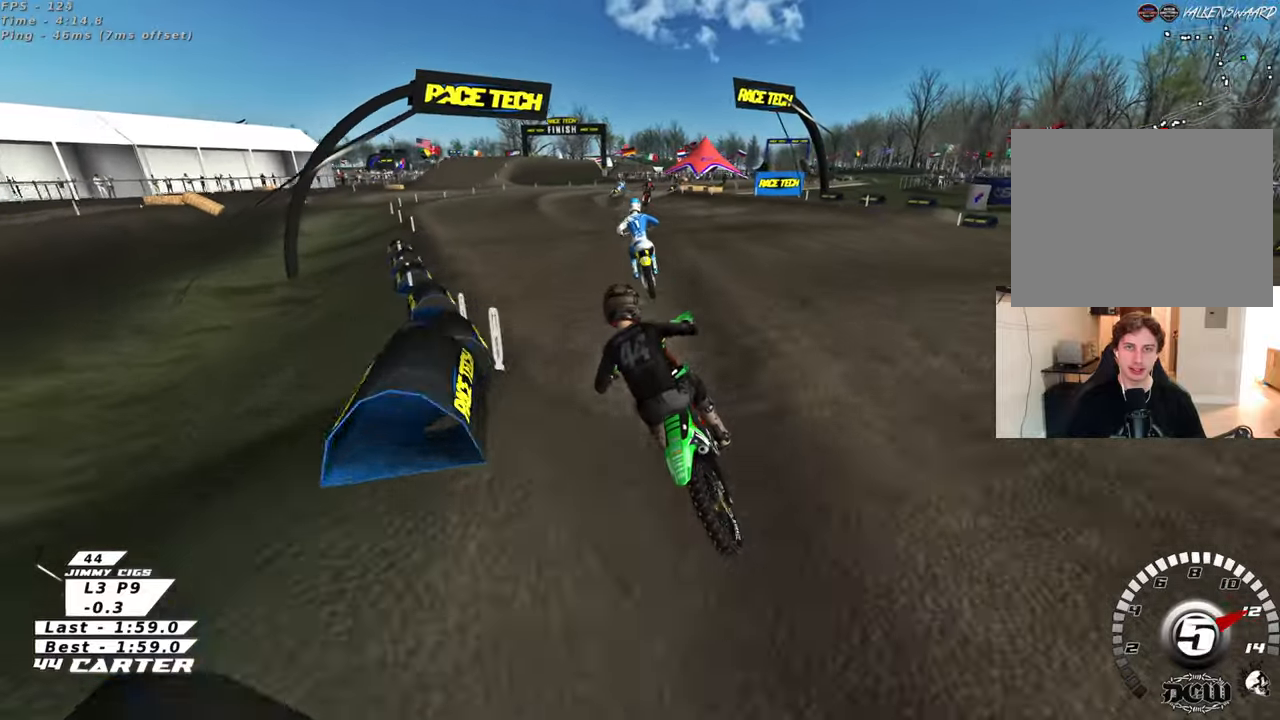
{"buttons": [], "left_stick": "right", "right_stick": "center", "events": [[100, "left_stick", "center"], [150, "left_stick", "right"], [233, "X", "down"], [333, "X", "up"]]}
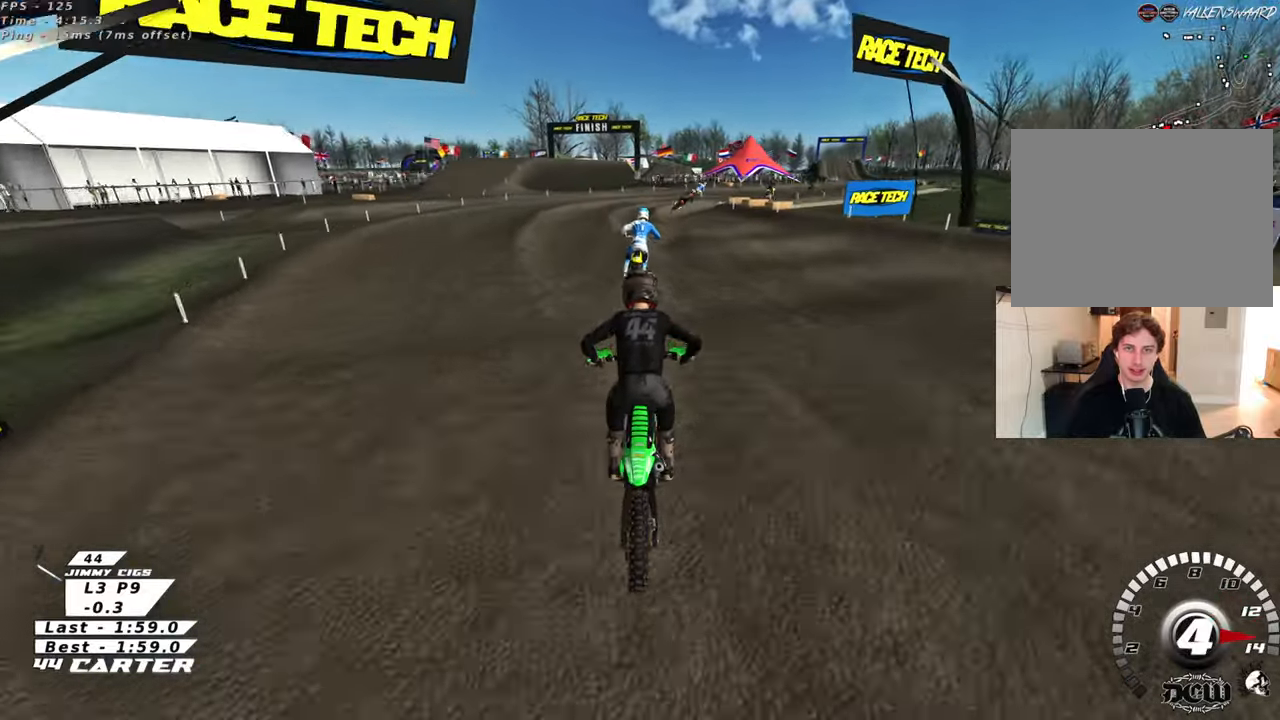
{"buttons": [], "left_stick": "up-right", "right_stick": "center", "events": [[83, "left_stick", "up"], [300, "left_stick", "up-right"]]}
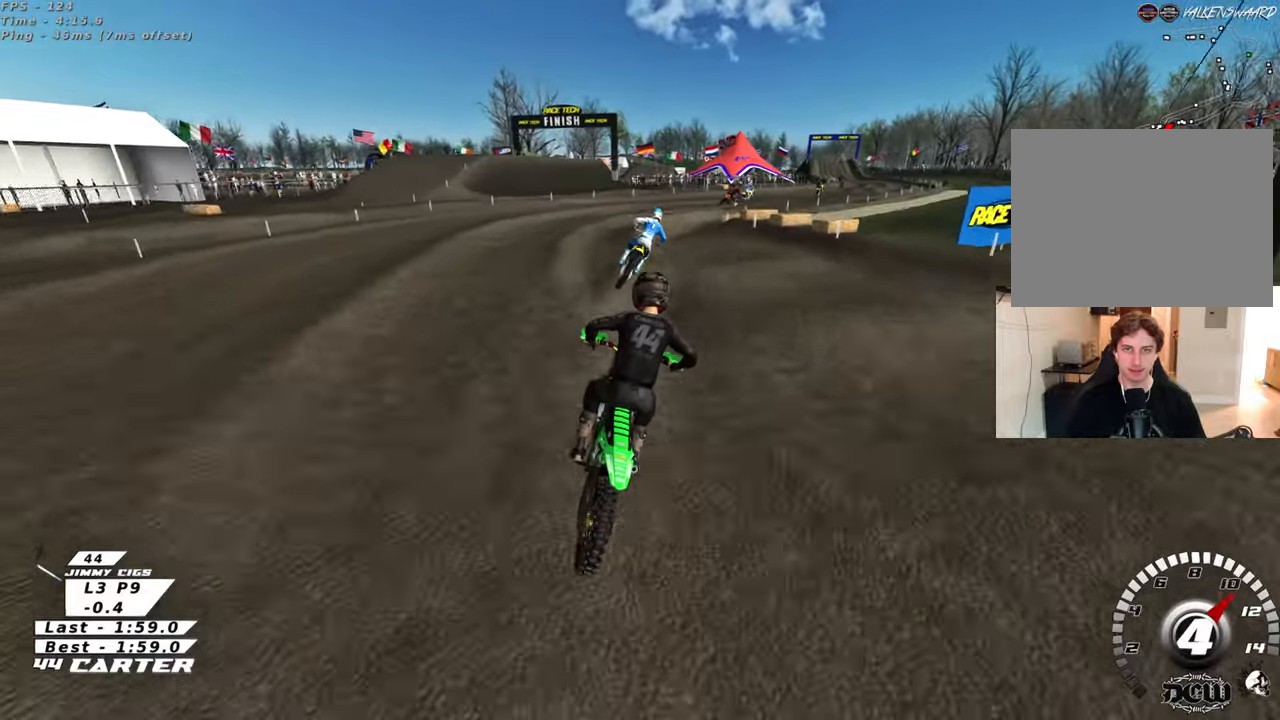
{"buttons": [], "left_stick": "center", "right_stick": "center", "events": [[200, "left_stick", "center"]]}
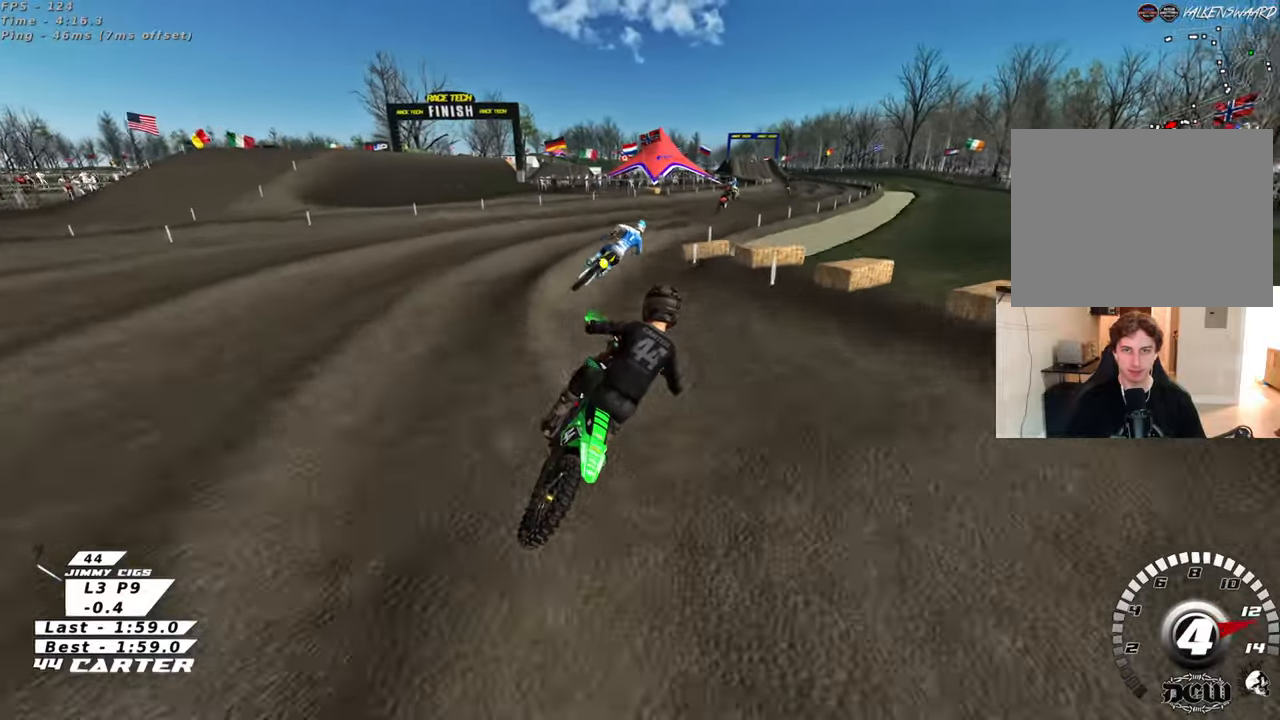
{"buttons": [], "left_stick": "up", "right_stick": "center", "events": [[183, "left_stick", "up-right"], [483, "left_stick", "up"]]}